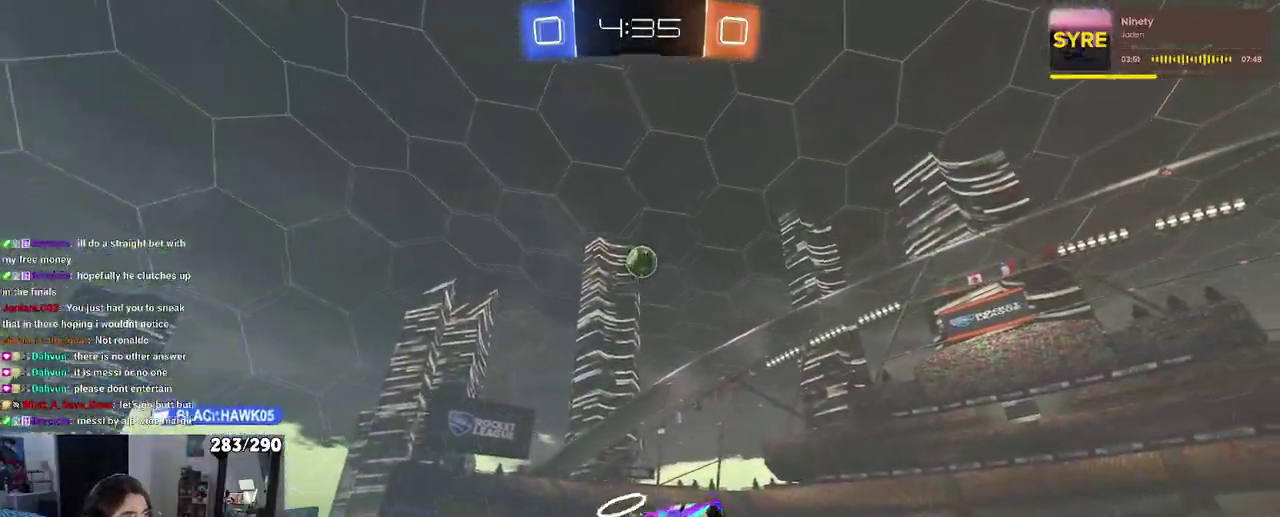
Gameplay with a controller (PlayStation layout); each line is a JSON object with the inputs held at the frame after it. "events" lists button and stick changes between this image and that frame as [ms after this image, input, new state], when the widget could be followed in between. Not read: L1 L2 R1 R2.
{"buttons": [], "left_stick": "up-right", "right_stick": "center", "events": [[133, "left_stick", "center"], [250, "left_stick", "left"], [433, "left_stick", "up-right"]]}
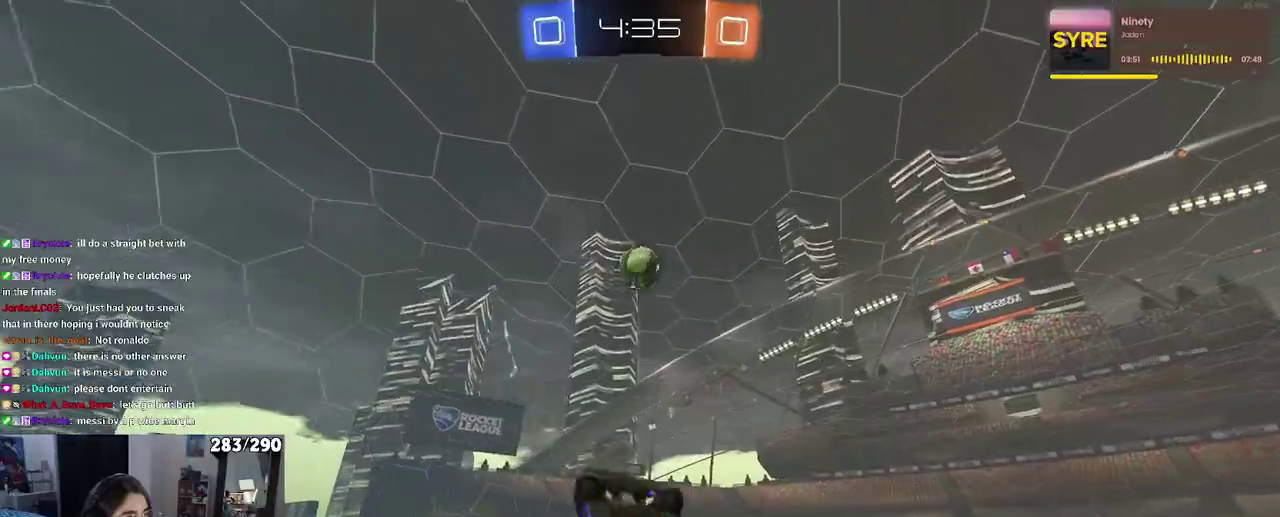
{"buttons": [], "left_stick": "center", "right_stick": "center", "events": [[117, "left_stick", "center"], [167, "left_stick", "down-left"], [300, "left_stick", "down-right"], [433, "left_stick", "center"]]}
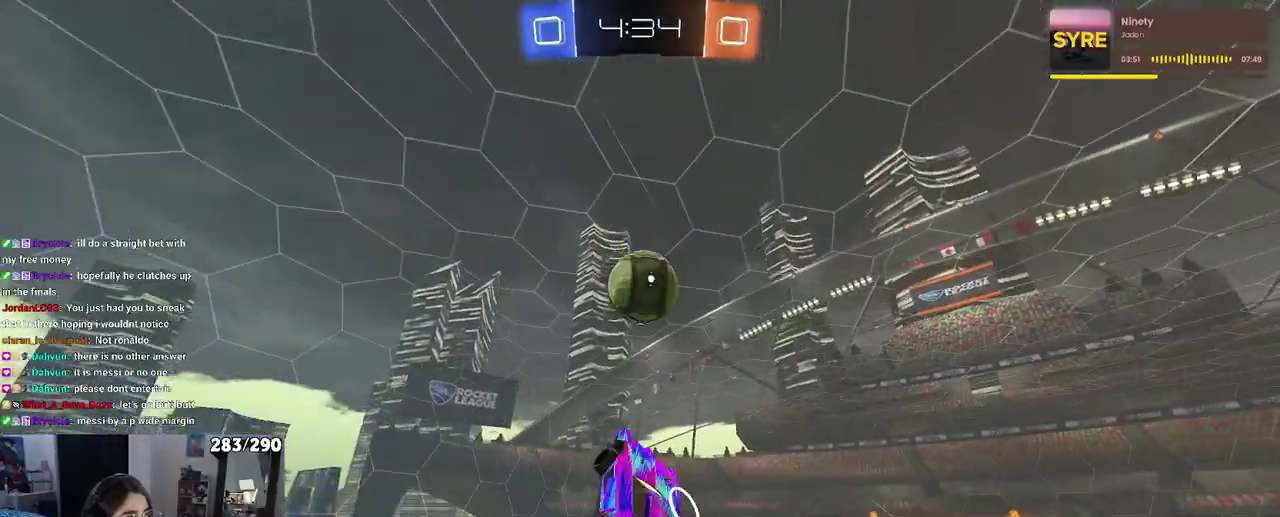
{"buttons": [], "left_stick": "center", "right_stick": "center", "events": [[83, "left_stick", "up"], [200, "left_stick", "up-right"], [417, "left_stick", "center"]]}
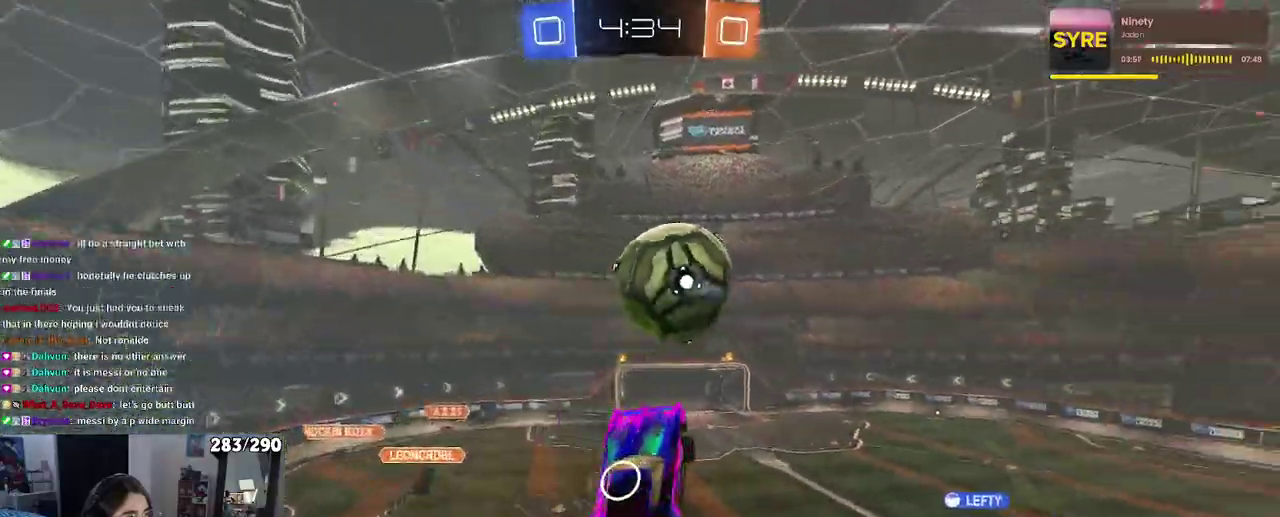
{"buttons": [], "left_stick": "center", "right_stick": "center", "events": [[50, "left_stick", "left"], [100, "left_stick", "up-left"], [500, "left_stick", "center"]]}
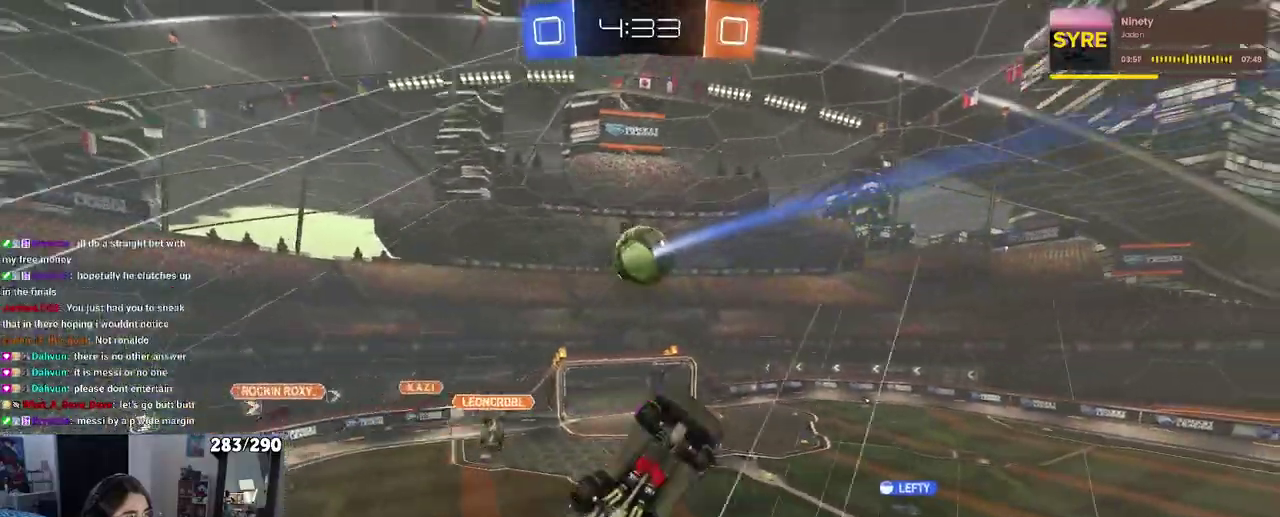
{"buttons": [], "left_stick": "down-right", "right_stick": "center", "events": [[167, "left_stick", "down"], [233, "left_stick", "down-right"]]}
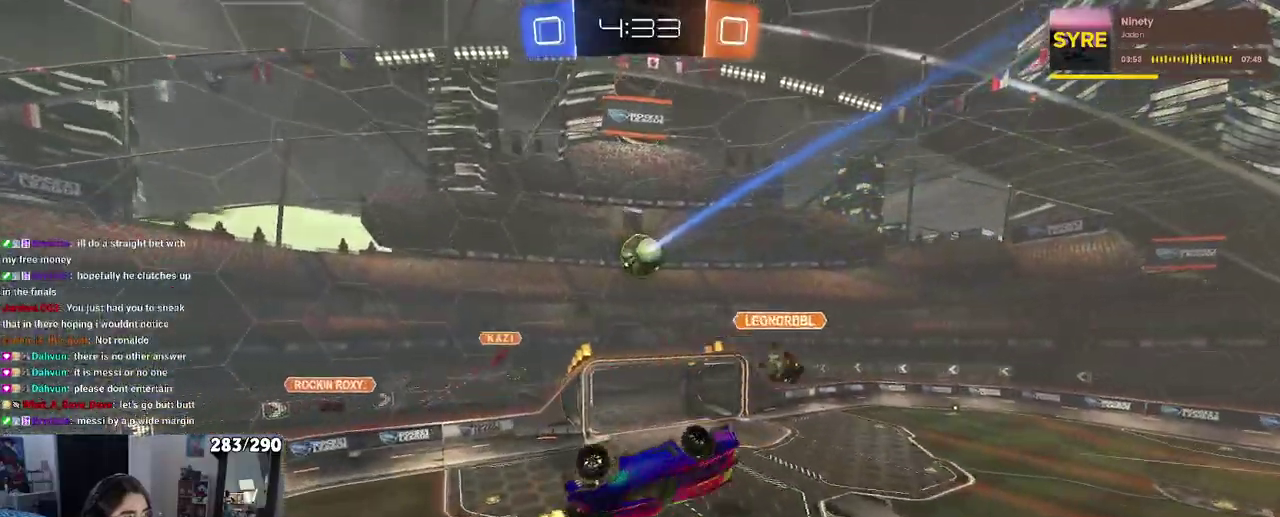
{"buttons": ["SQUARE"], "left_stick": "right", "right_stick": "center", "events": [[117, "left_stick", "right"], [400, "SQUARE", "down"]]}
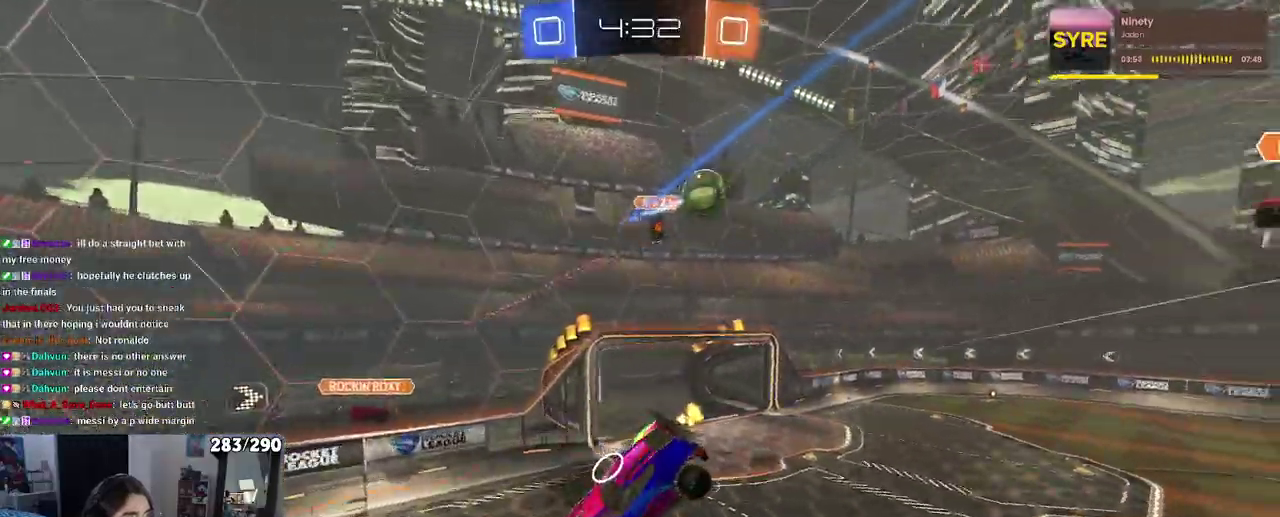
{"buttons": [], "left_stick": "up-left", "right_stick": "center", "events": [[17, "left_stick", "center"], [83, "SQUARE", "up"], [217, "left_stick", "left"], [267, "left_stick", "up-left"]]}
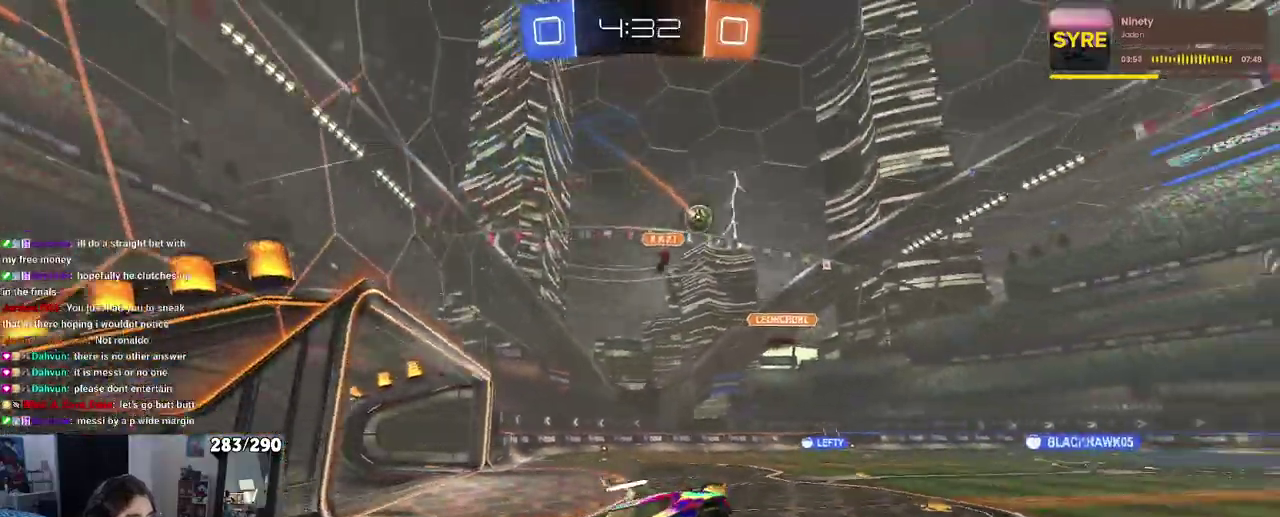
{"buttons": [], "left_stick": "left", "right_stick": "center", "events": [[150, "left_stick", "left"]]}
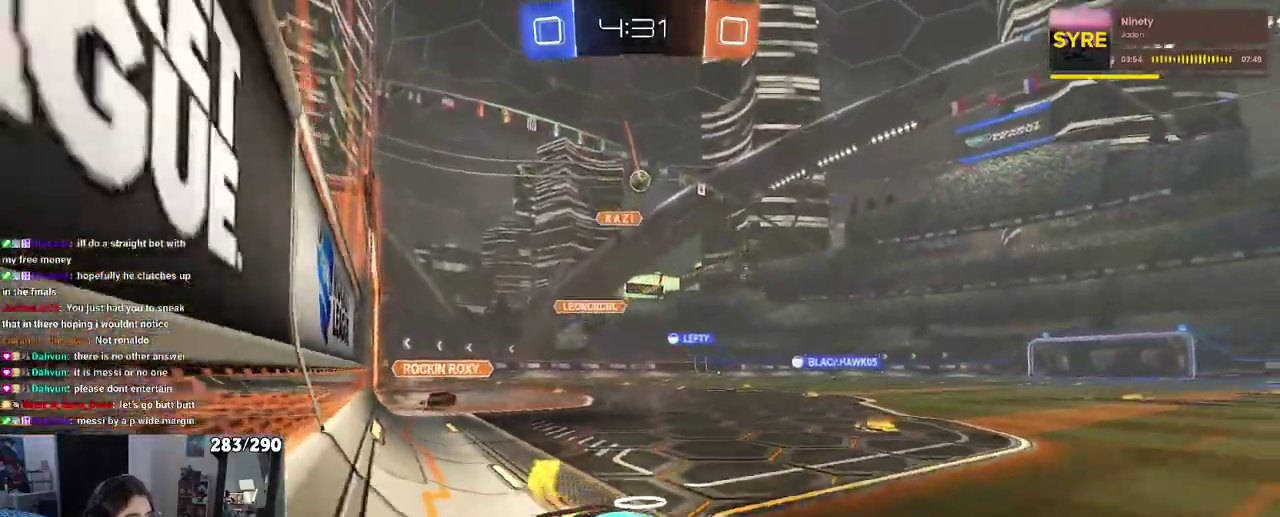
{"buttons": [], "left_stick": "center", "right_stick": "center", "events": [[133, "left_stick", "up-left"], [183, "left_stick", "center"], [267, "left_stick", "left"], [383, "left_stick", "center"]]}
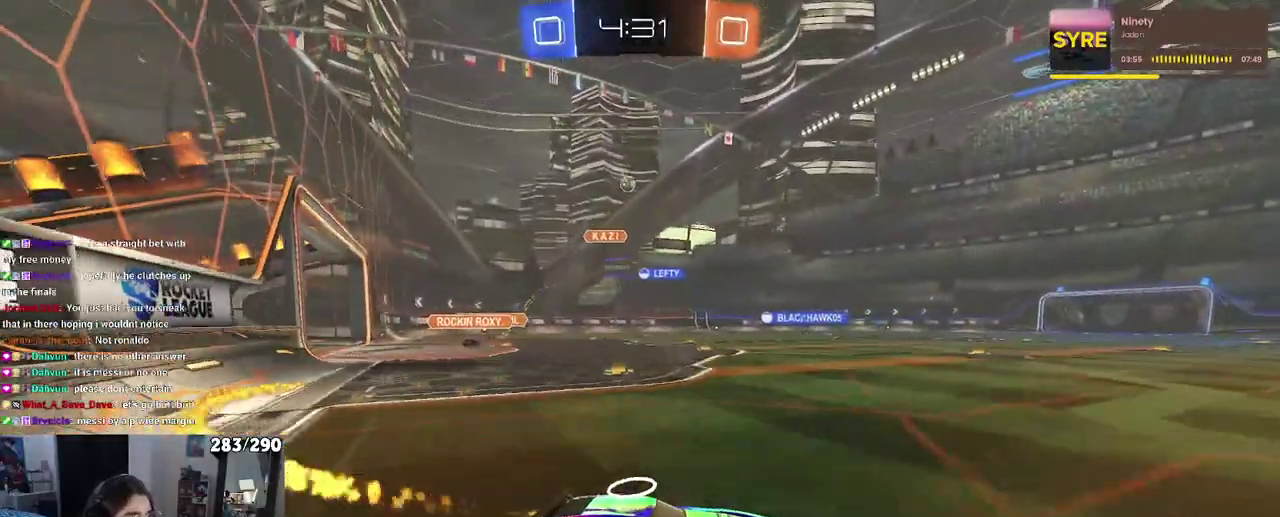
{"buttons": [], "left_stick": "down", "right_stick": "center", "events": [[233, "CROSS", "down"], [233, "left_stick", "up-left"], [317, "CROSS", "up"], [383, "CROSS", "down"], [467, "left_stick", "down"], [500, "CROSS", "up"]]}
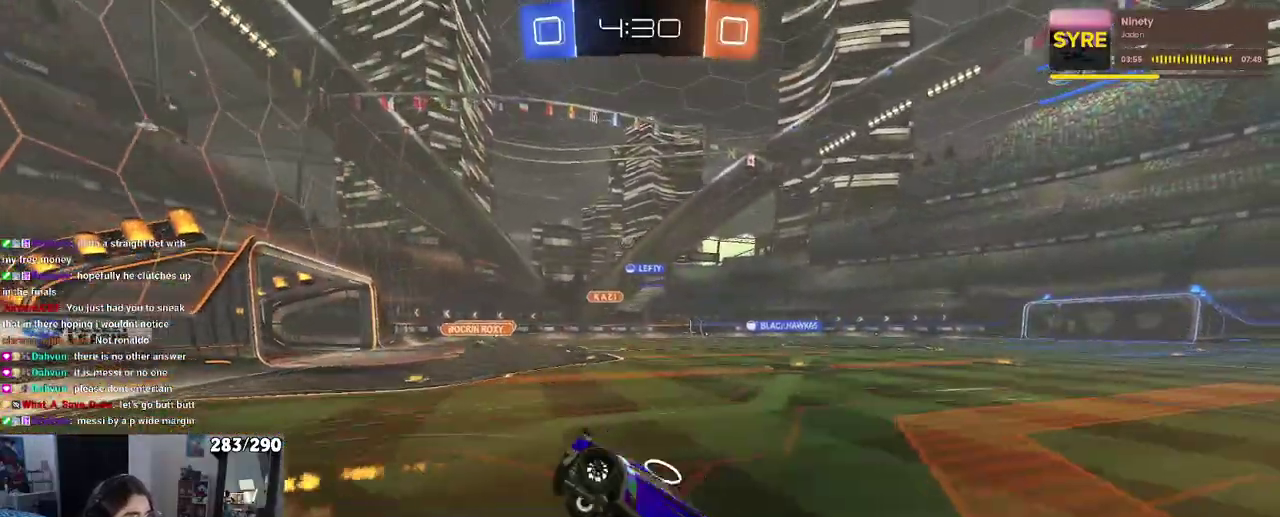
{"buttons": ["SQUARE"], "left_stick": "down-left", "right_stick": "center", "events": [[33, "SQUARE", "down"], [167, "left_stick", "down-left"], [317, "left_stick", "left"], [367, "left_stick", "down-left"]]}
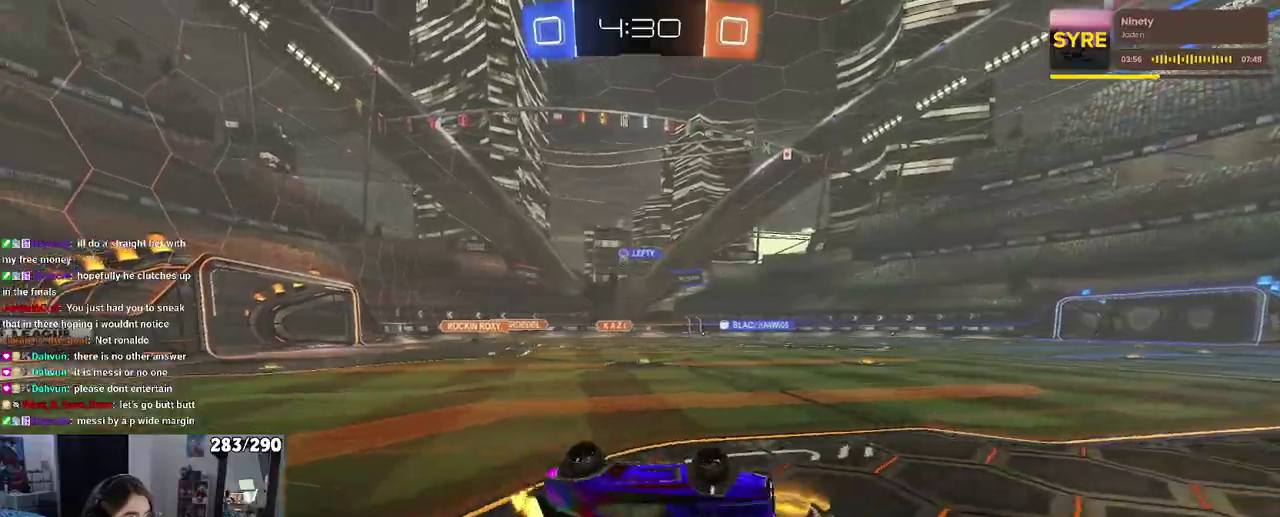
{"buttons": [], "left_stick": "center", "right_stick": "center", "events": [[50, "left_stick", "left"], [150, "left_stick", "down-left"], [217, "SQUARE", "up"], [267, "left_stick", "center"]]}
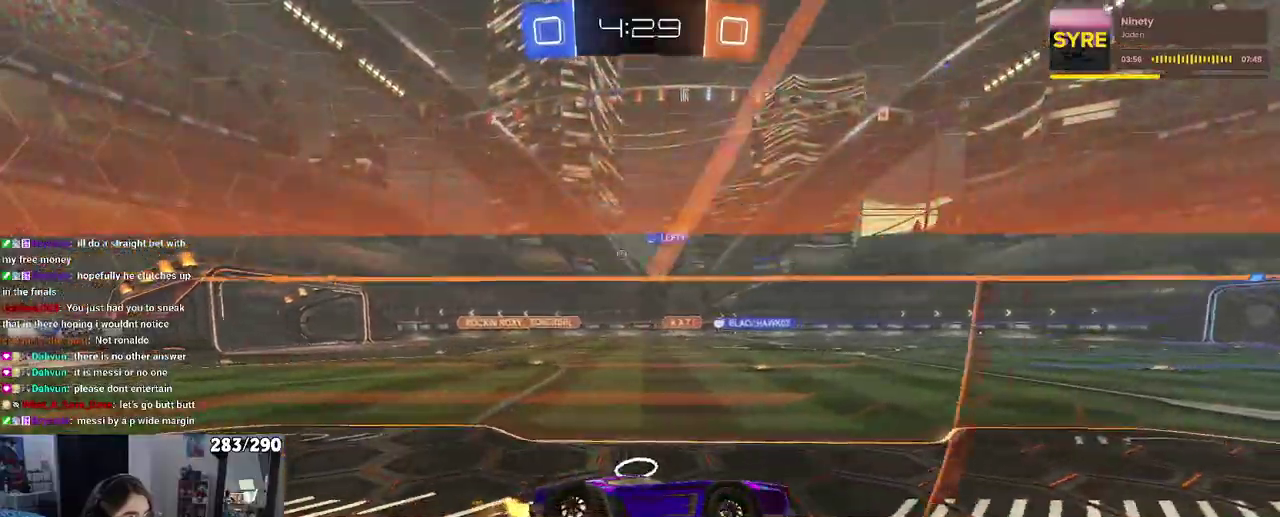
{"buttons": [], "left_stick": "center", "right_stick": "center", "events": [[17, "left_stick", "left"], [217, "left_stick", "center"]]}
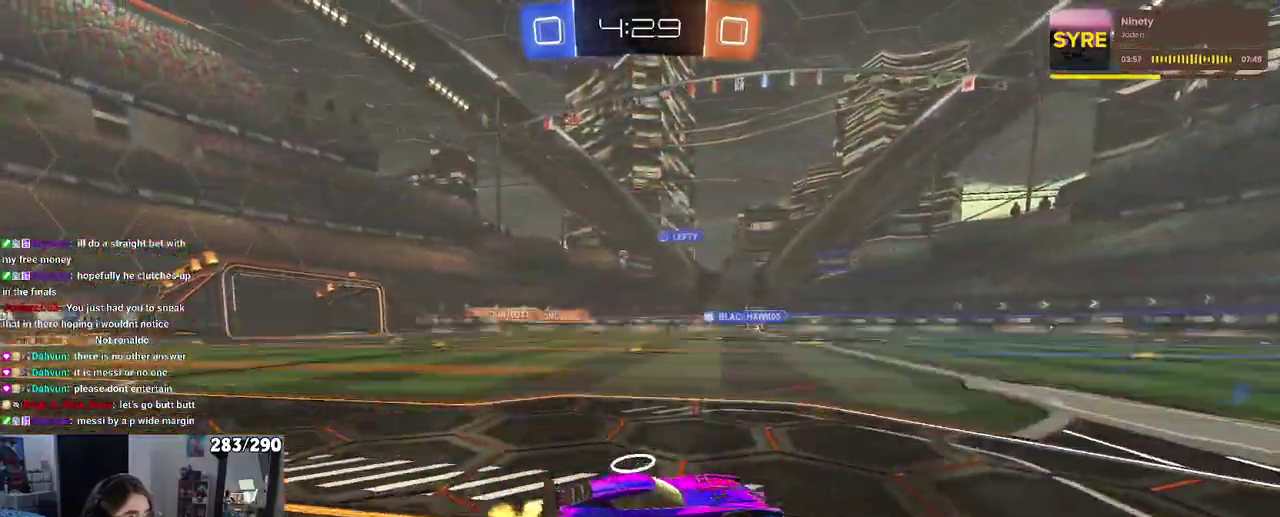
{"buttons": [], "left_stick": "right", "right_stick": "center", "events": [[167, "CROSS", "down"], [167, "left_stick", "right"], [217, "left_stick", "up-right"], [383, "left_stick", "right"], [433, "CROSS", "up"]]}
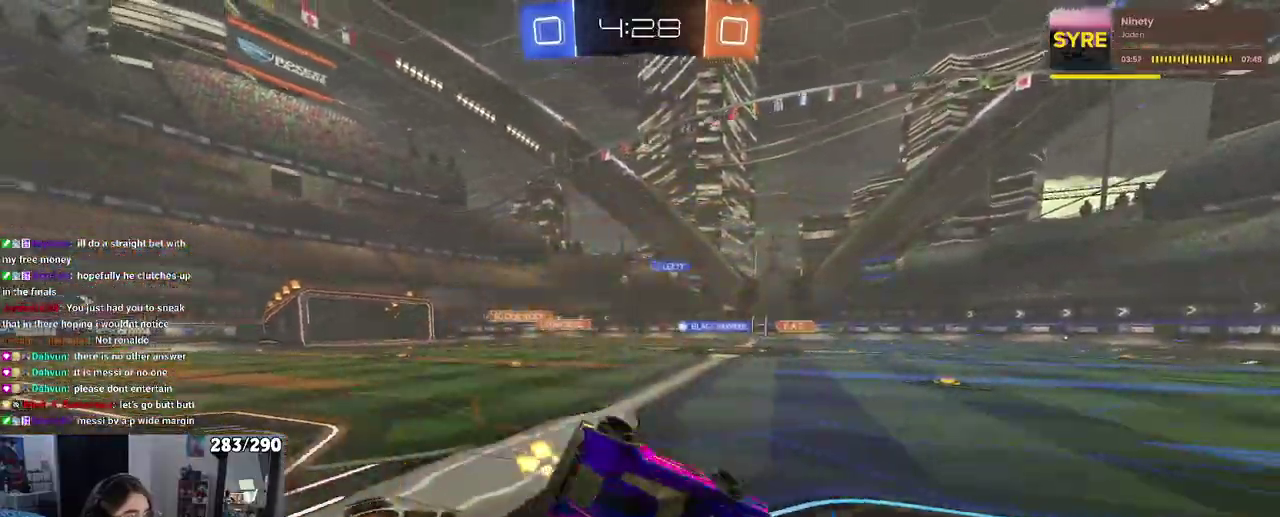
{"buttons": [], "left_stick": "right", "right_stick": "center", "events": [[67, "SQUARE", "down"], [483, "SQUARE", "up"]]}
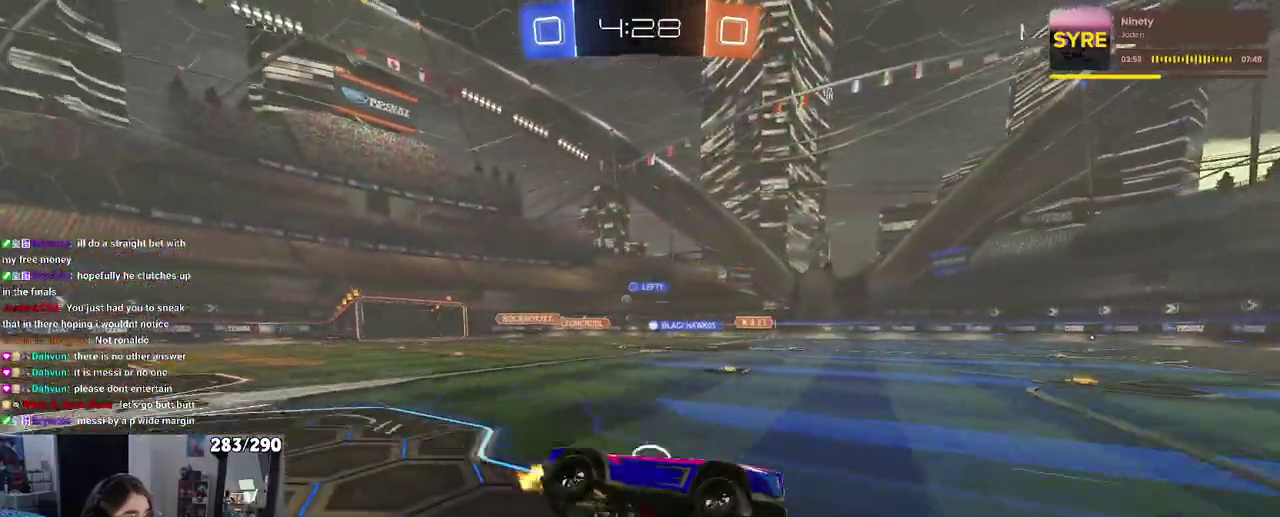
{"buttons": [], "left_stick": "left", "right_stick": "center", "events": [[83, "left_stick", "center"], [350, "left_stick", "left"]]}
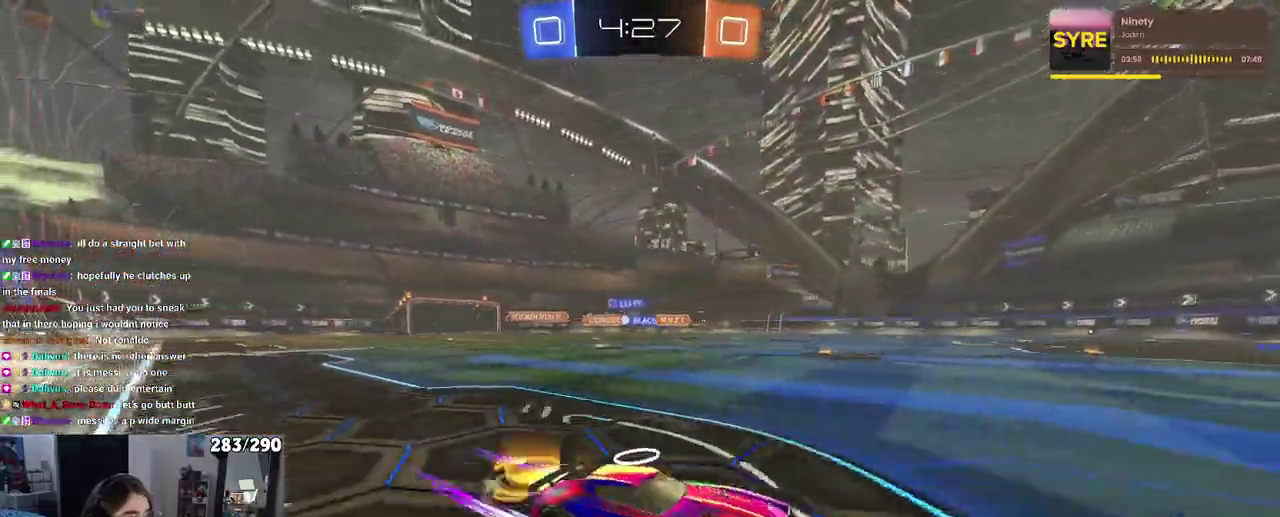
{"buttons": [], "left_stick": "left", "right_stick": "center", "events": []}
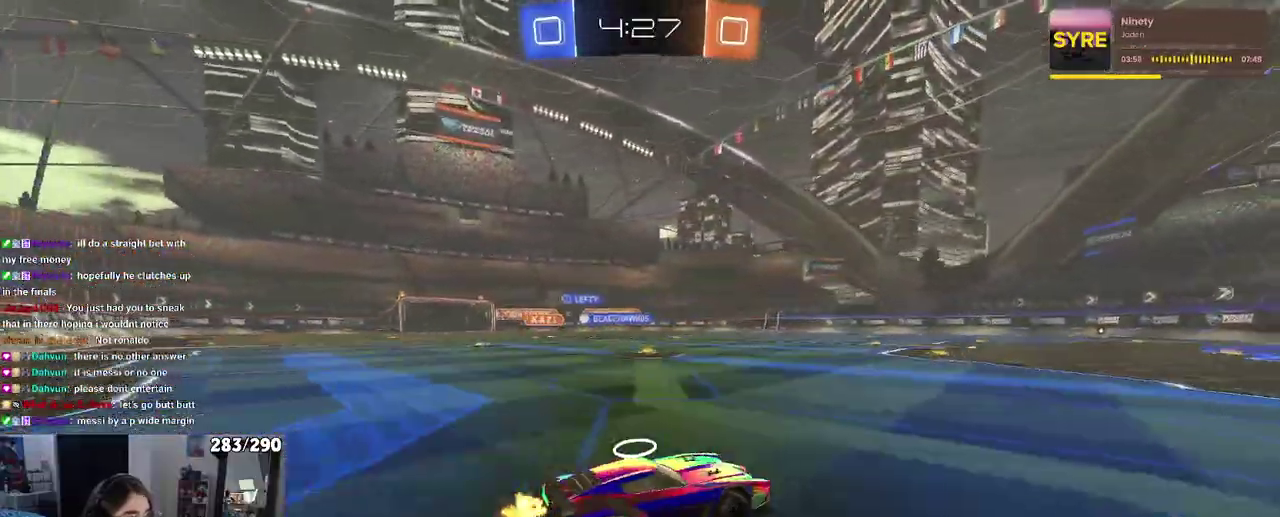
{"buttons": [], "left_stick": "center", "right_stick": "center", "events": [[167, "left_stick", "center"]]}
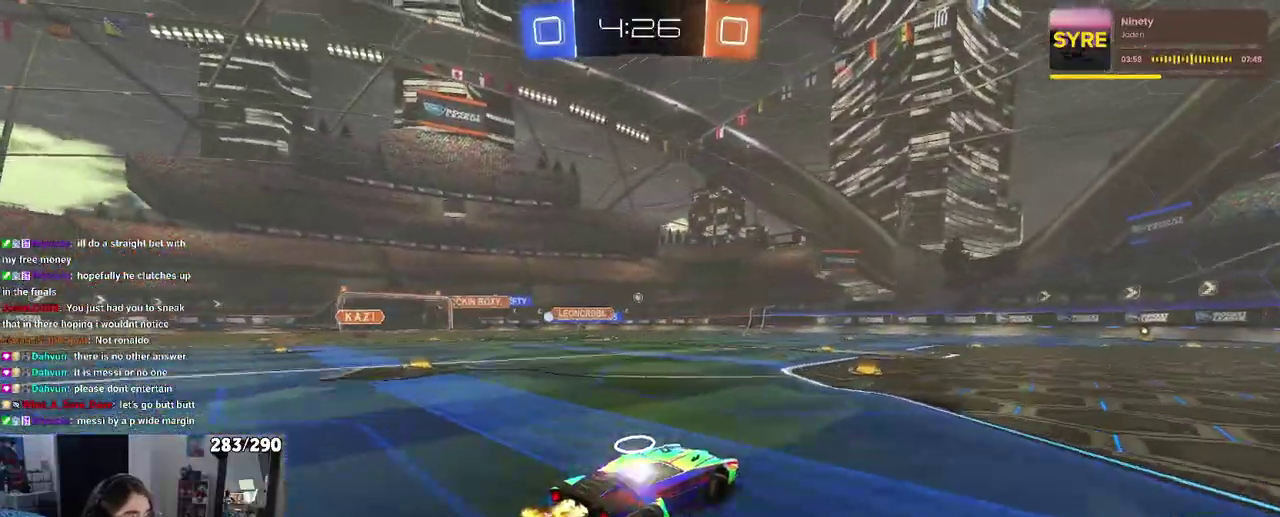
{"buttons": [], "left_stick": "center", "right_stick": "center", "events": []}
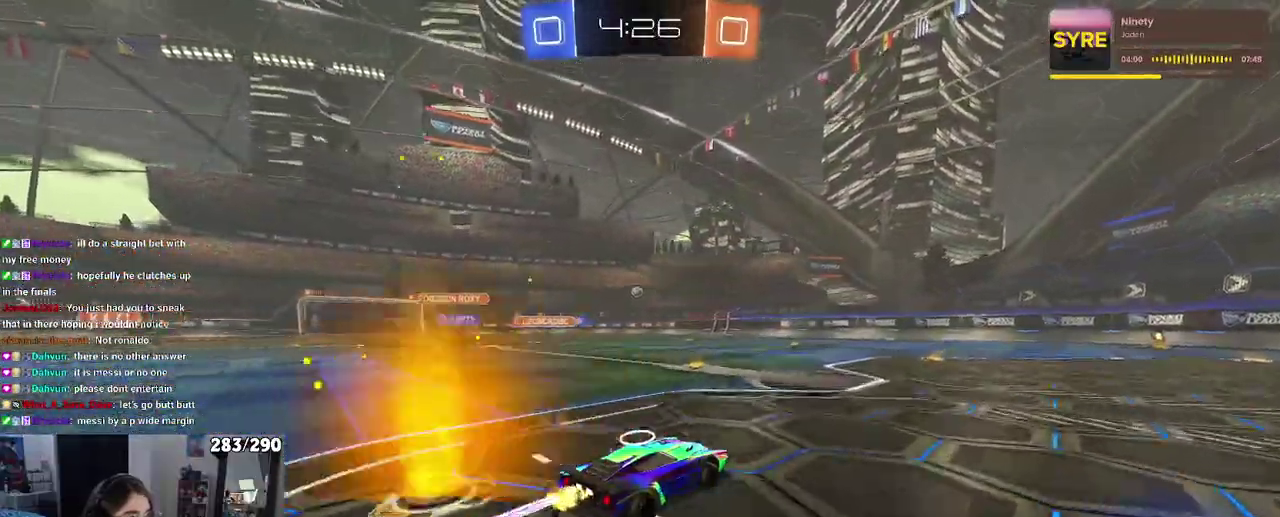
{"buttons": [], "left_stick": "center", "right_stick": "center", "events": []}
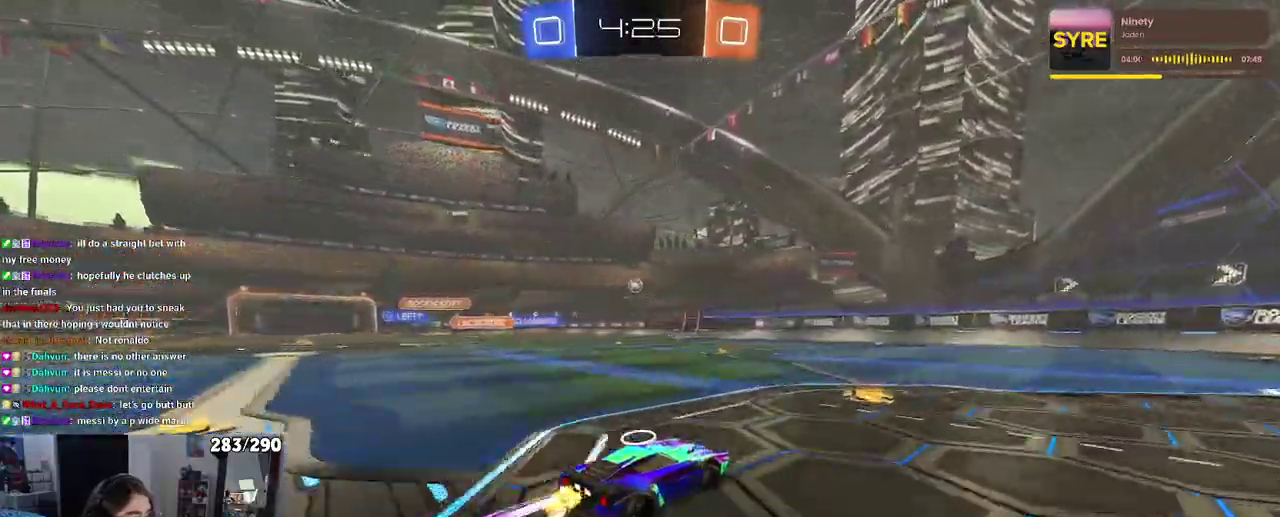
{"buttons": [], "left_stick": "center", "right_stick": "center", "events": [[317, "left_stick", "left"], [450, "left_stick", "center"]]}
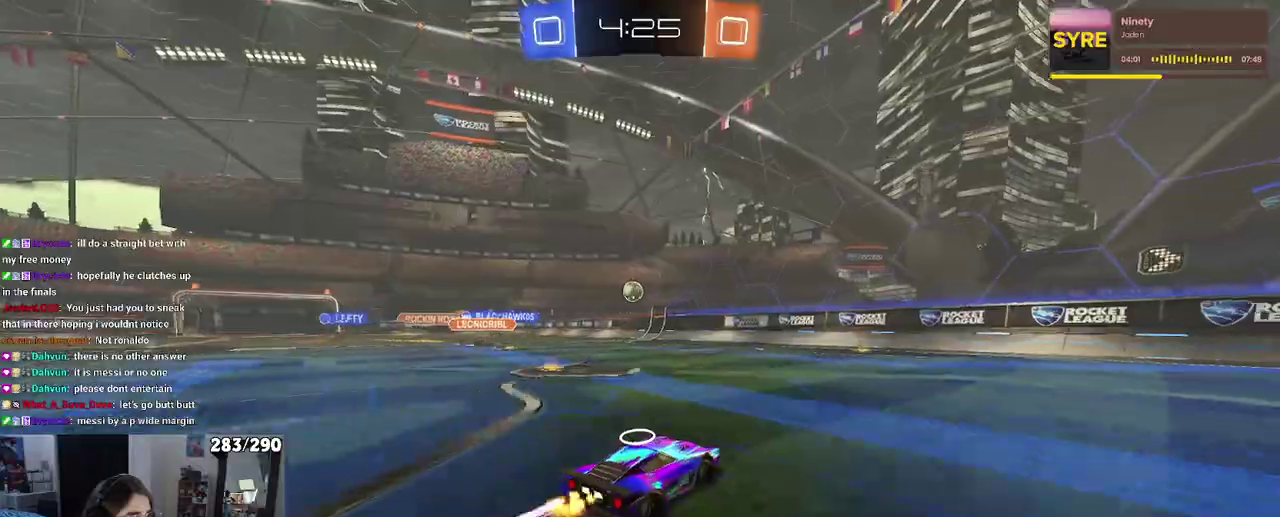
{"buttons": [], "left_stick": "center", "right_stick": "center", "events": []}
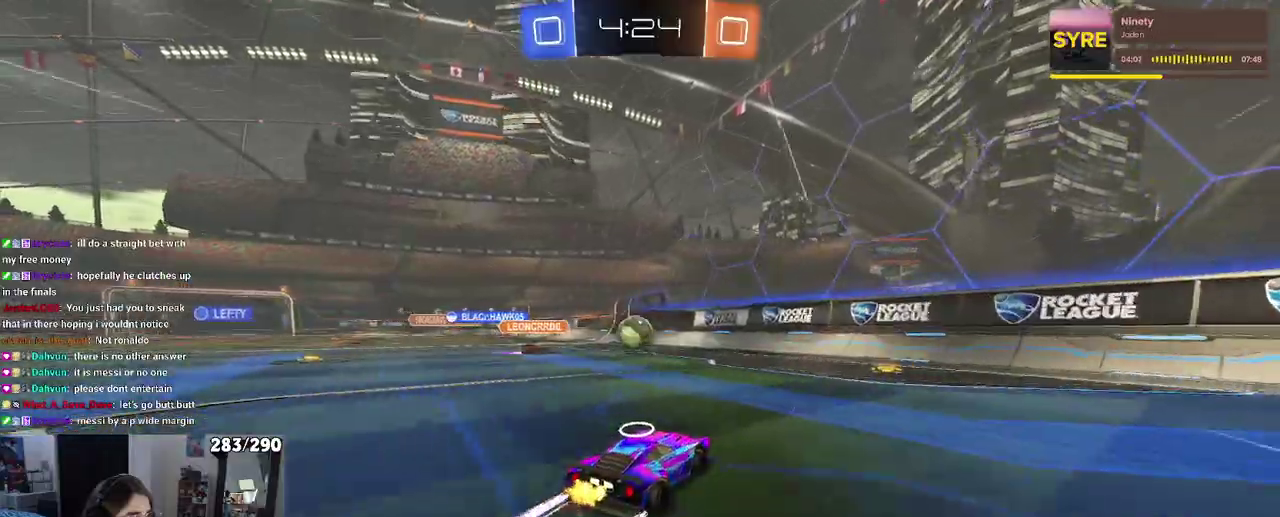
{"buttons": [], "left_stick": "right", "right_stick": "center", "events": [[50, "left_stick", "right"], [100, "SQUARE", "down"], [267, "SQUARE", "up"]]}
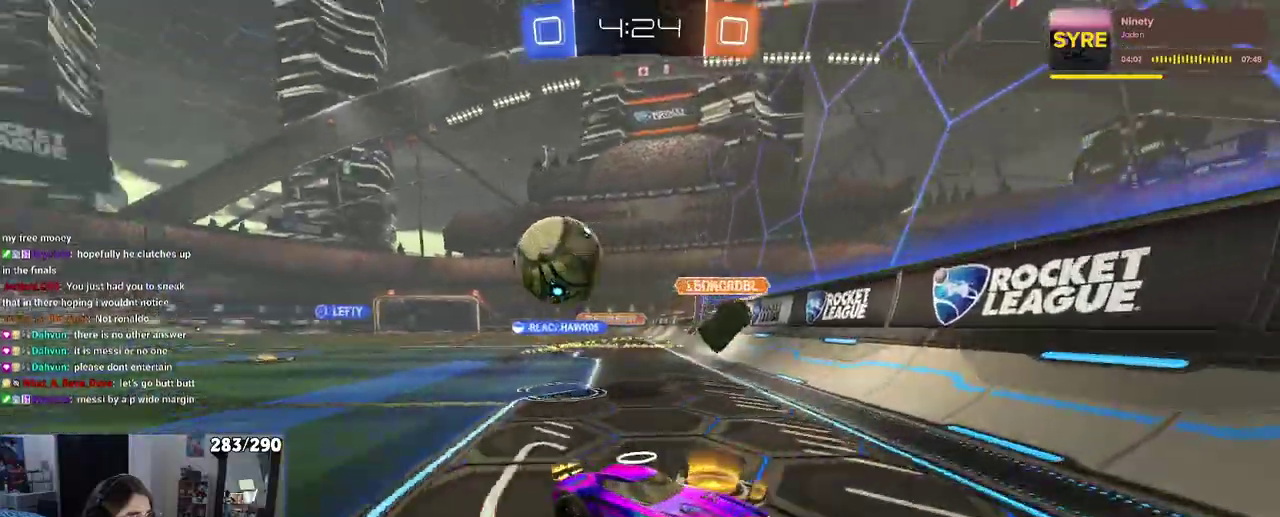
{"buttons": ["SQUARE"], "left_stick": "right", "right_stick": "center", "events": [[367, "SQUARE", "down"]]}
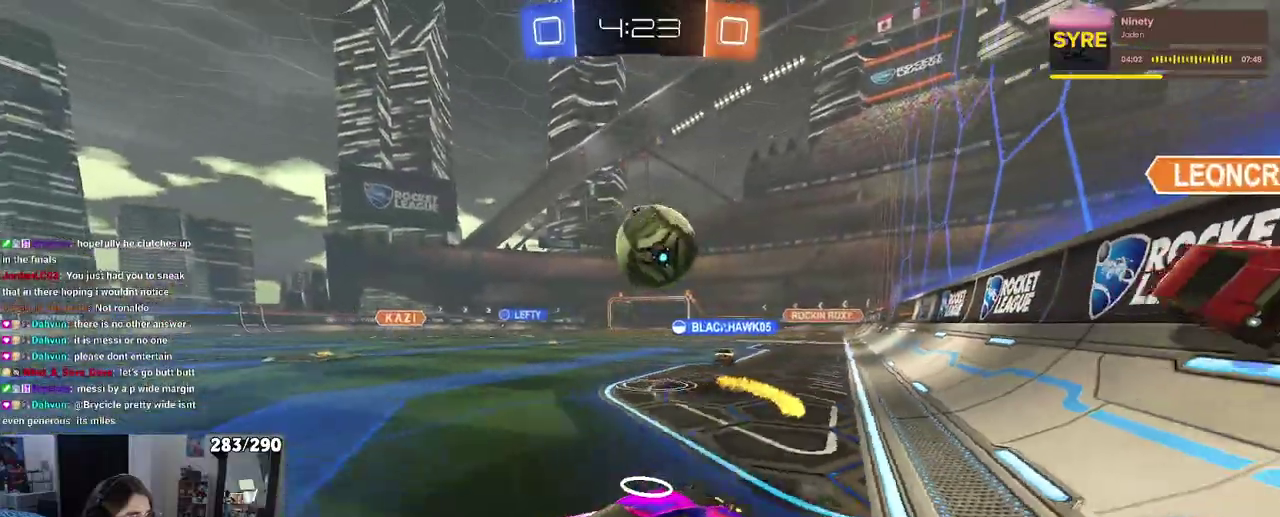
{"buttons": [], "left_stick": "right", "right_stick": "center", "events": [[133, "SQUARE", "up"]]}
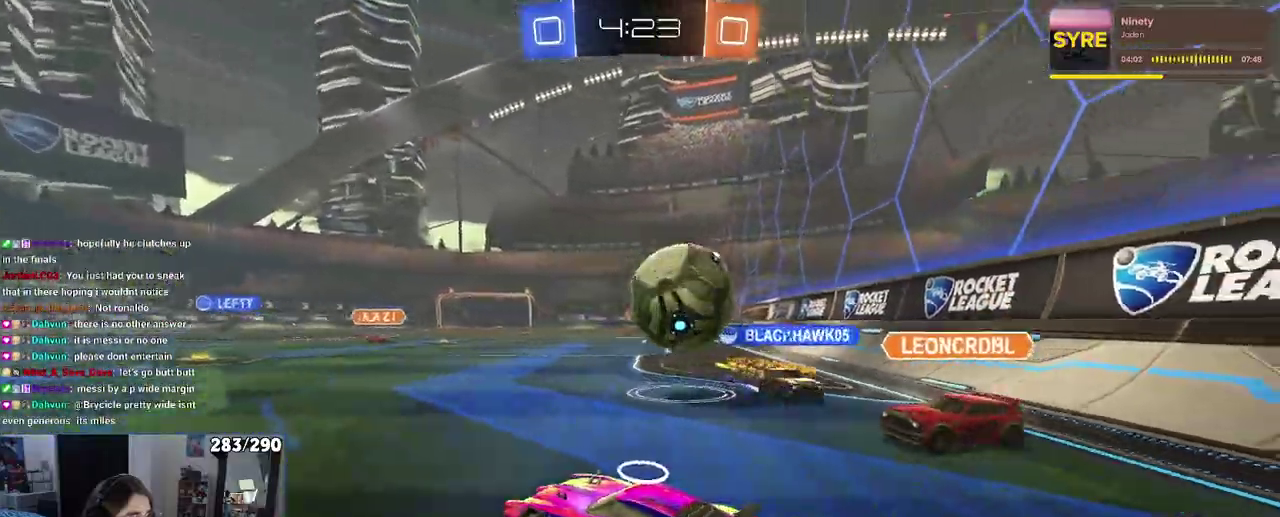
{"buttons": ["SQUARE"], "left_stick": "right", "right_stick": "center", "events": [[117, "CROSS", "down"], [350, "SQUARE", "down"], [367, "CROSS", "up"]]}
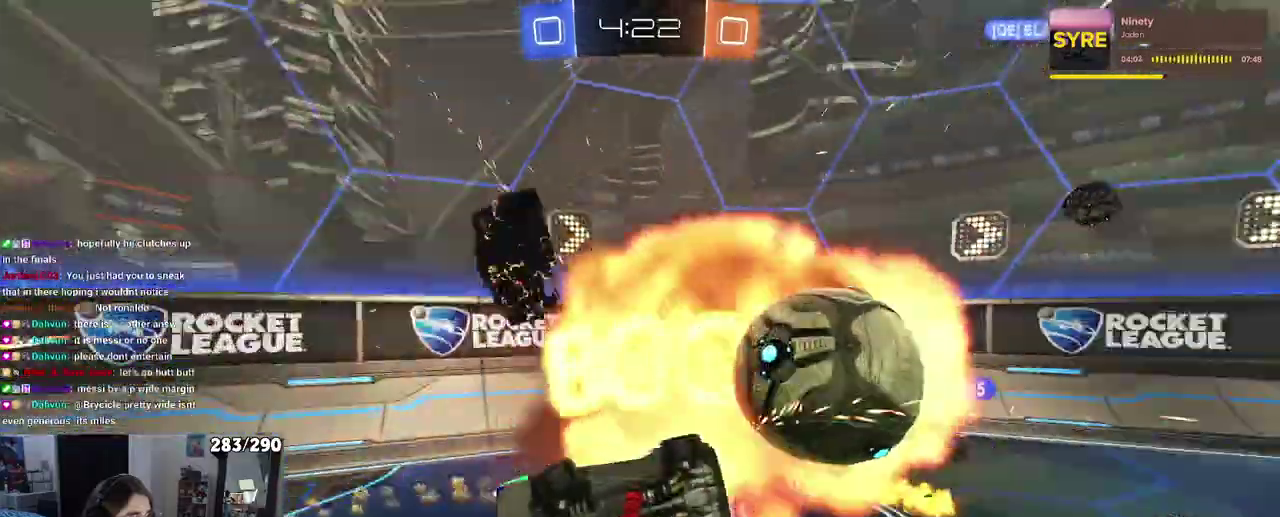
{"buttons": [], "left_stick": "center", "right_stick": "center", "events": [[417, "left_stick", "center"], [433, "SQUARE", "up"]]}
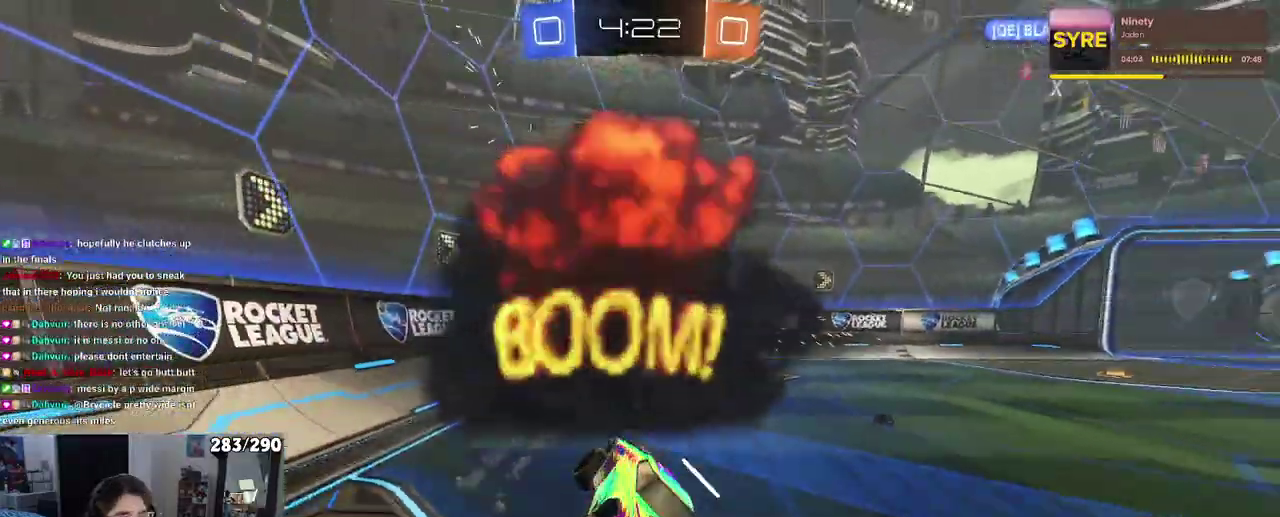
{"buttons": [], "left_stick": "left", "right_stick": "center", "events": [[167, "left_stick", "left"]]}
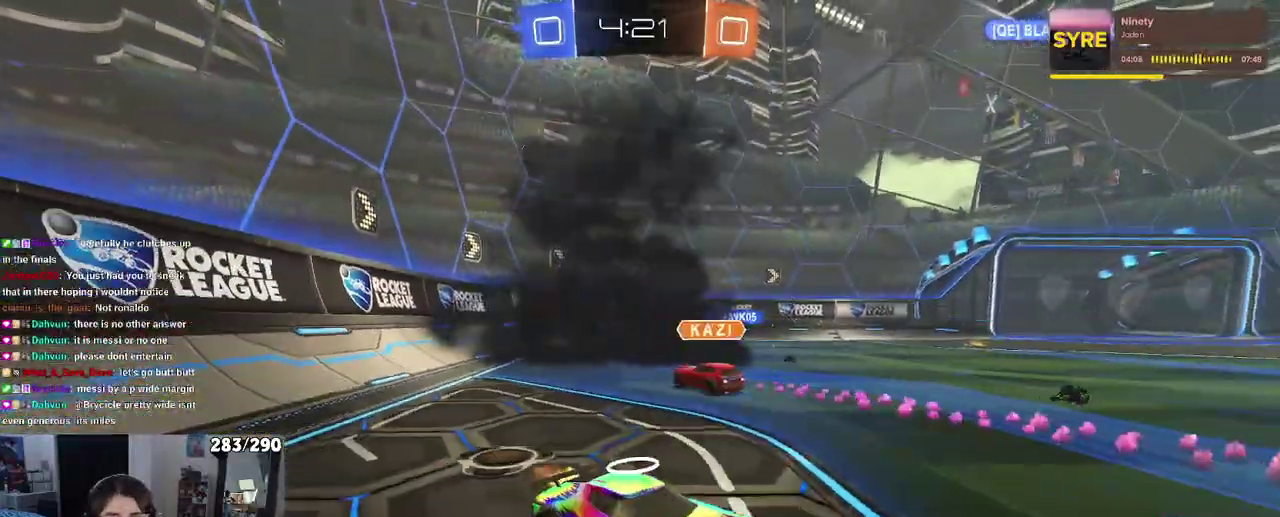
{"buttons": [], "left_stick": "center", "right_stick": "center", "events": [[500, "left_stick", "center"]]}
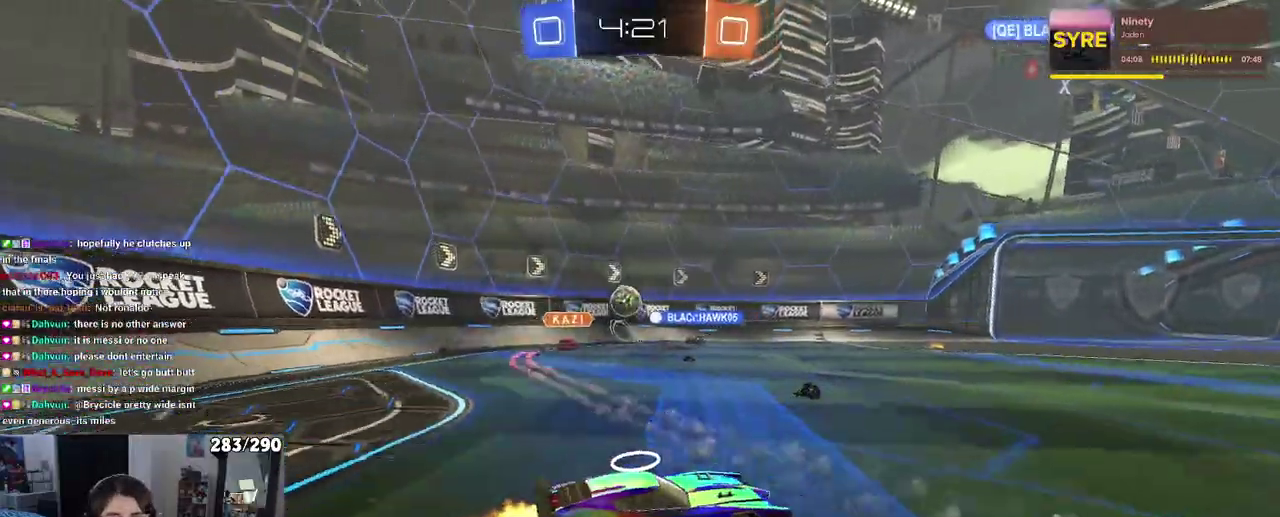
{"buttons": ["SQUARE"], "left_stick": "down-left", "right_stick": "center", "events": [[33, "CROSS", "down"], [83, "left_stick", "up"], [117, "CROSS", "up"], [150, "left_stick", "up-left"], [183, "CROSS", "down"], [250, "SQUARE", "down"], [250, "left_stick", "down-left"], [267, "CROSS", "up"], [317, "left_stick", "down"], [467, "left_stick", "down-left"]]}